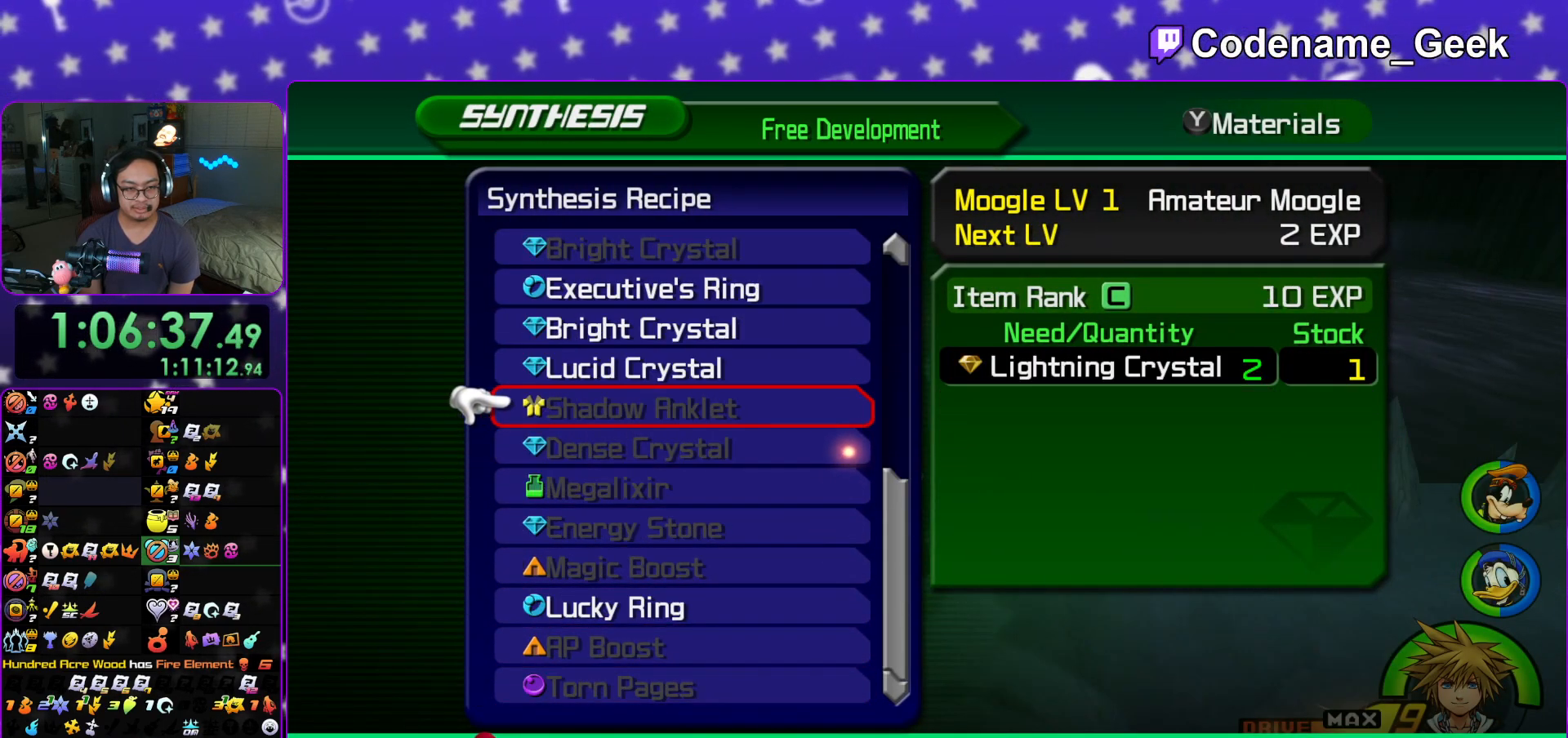
Gameplay with a controller (Nintendo layout); each line is a JSON object with the inputs held at the frame after it. "events" lists button and stick changes between this image and that frame as [ms after this image, input, new state], when the widget could be followed in between. Not read: L3 R3.
{"buttons": ["A"], "left_stick": "center", "right_stick": "center", "events": [[84, "DPAD_UP", "down"], [167, "DPAD_UP", "up"], [251, "A", "down"], [367, "A", "up"], [451, "A", "down"]]}
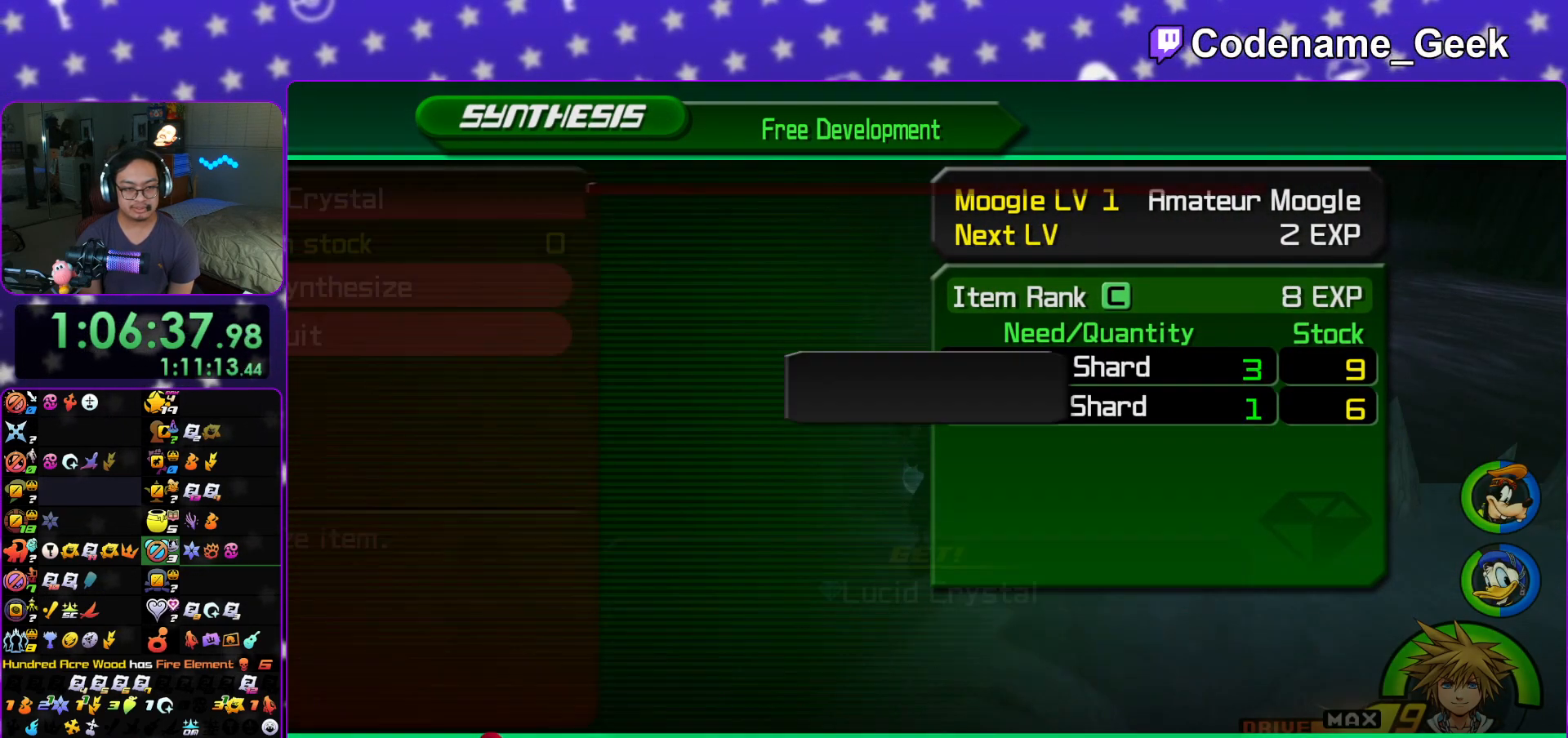
{"buttons": [], "left_stick": "center", "right_stick": "center", "events": [[67, "A", "up"], [133, "A", "down"], [250, "A", "up"], [367, "A", "down"], [434, "A", "up"]]}
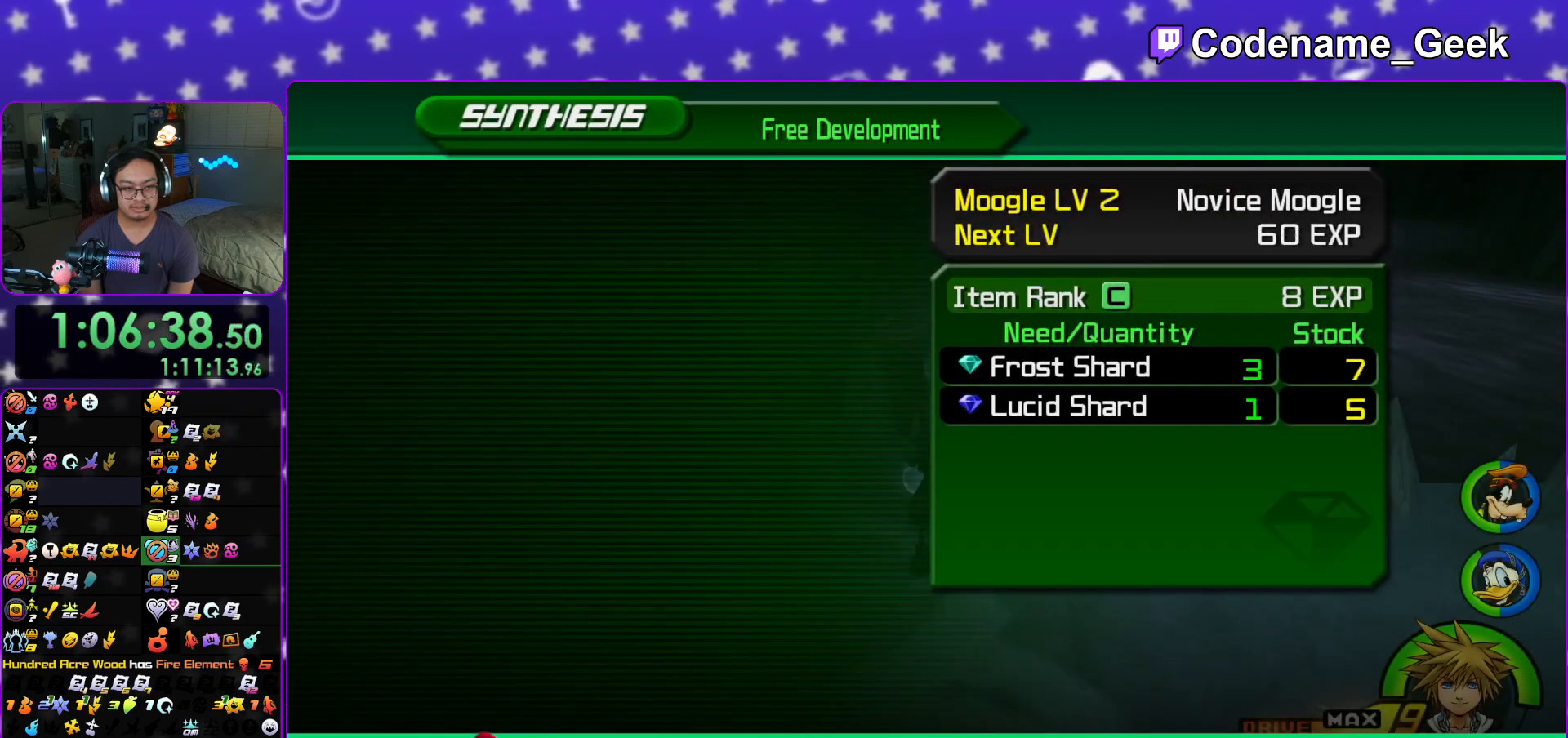
{"buttons": [], "left_stick": "center", "right_stick": "center", "events": []}
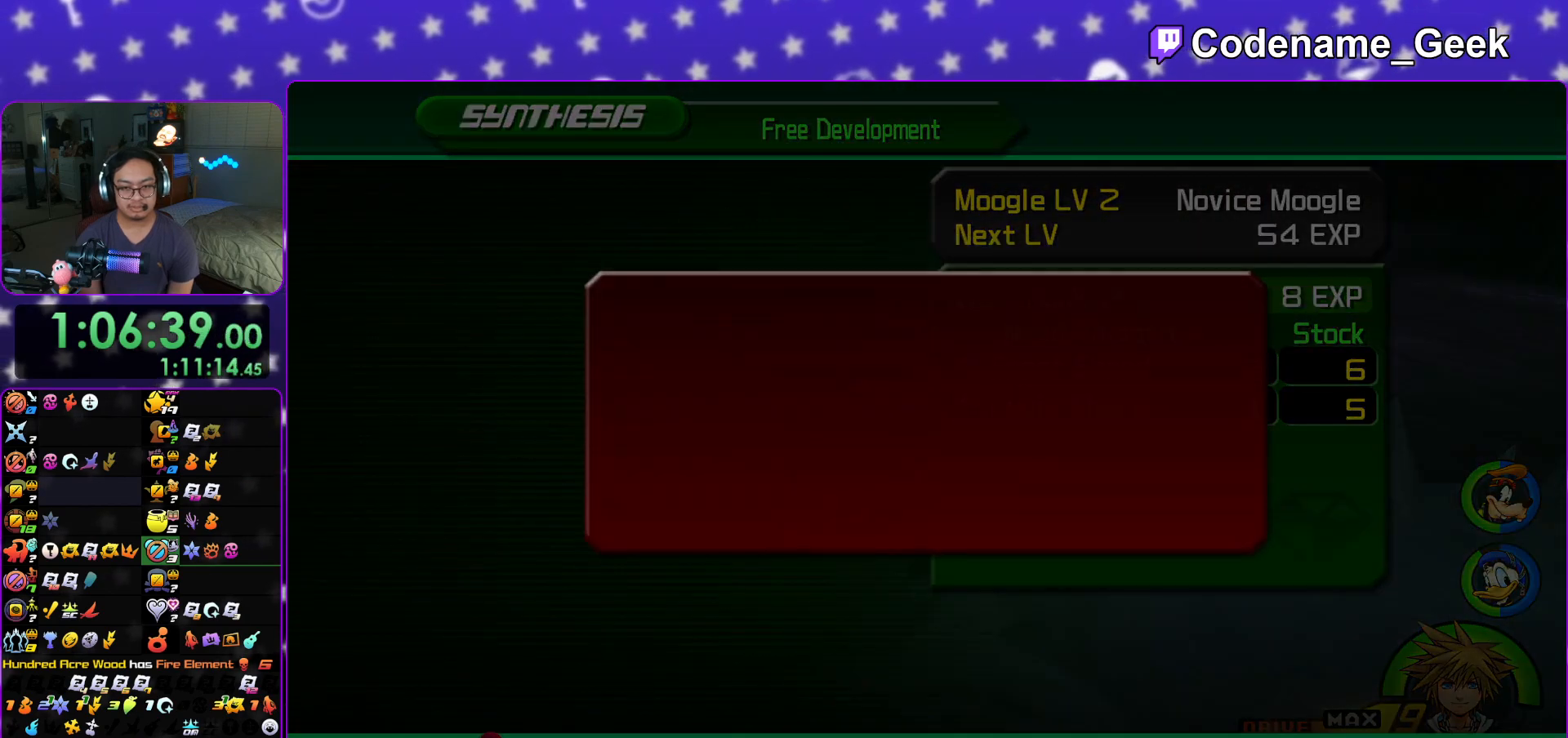
{"buttons": [], "left_stick": "center", "right_stick": "center", "events": [[183, "A", "down"], [300, "A", "up"], [367, "A", "down"], [467, "A", "up"]]}
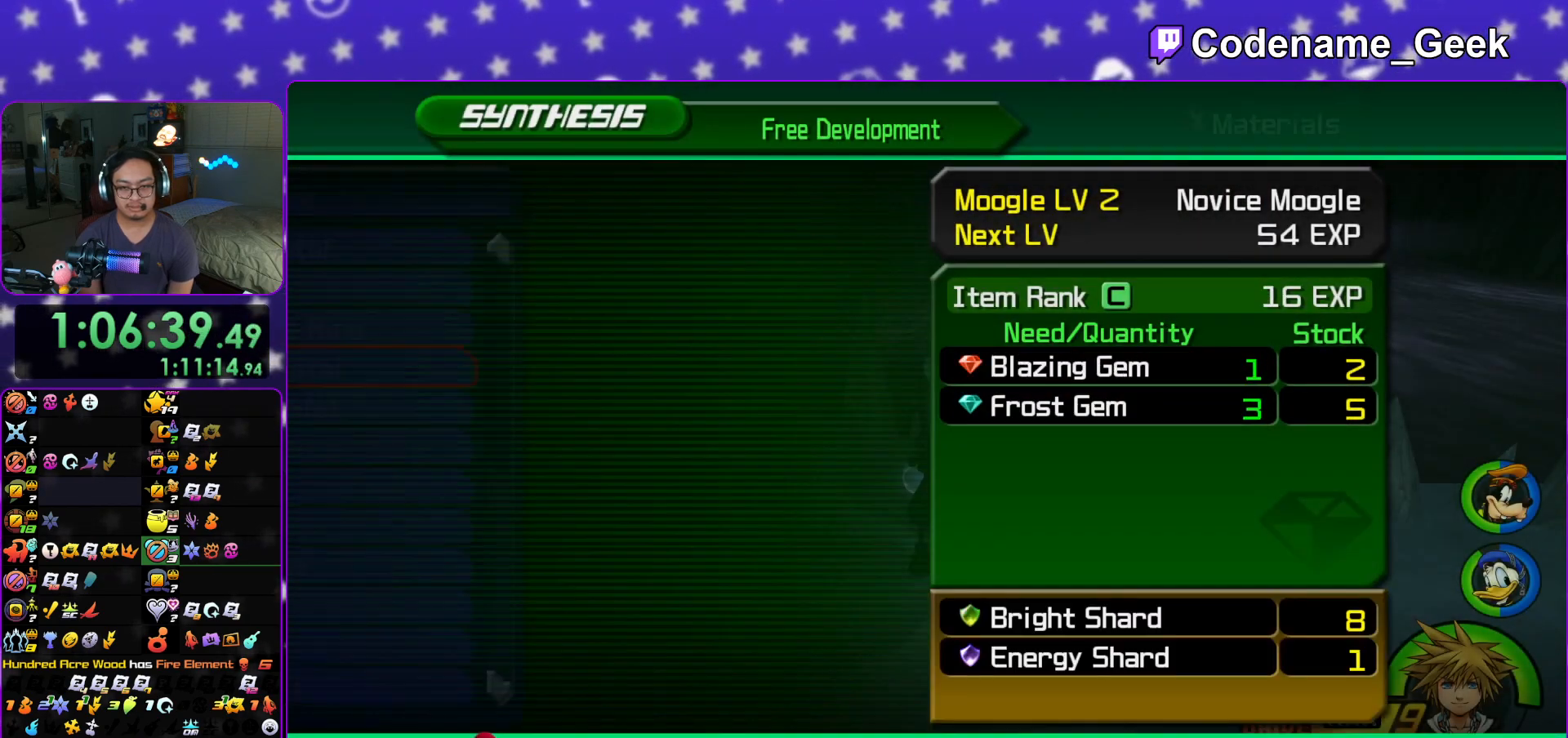
{"buttons": [], "left_stick": "center", "right_stick": "center", "events": []}
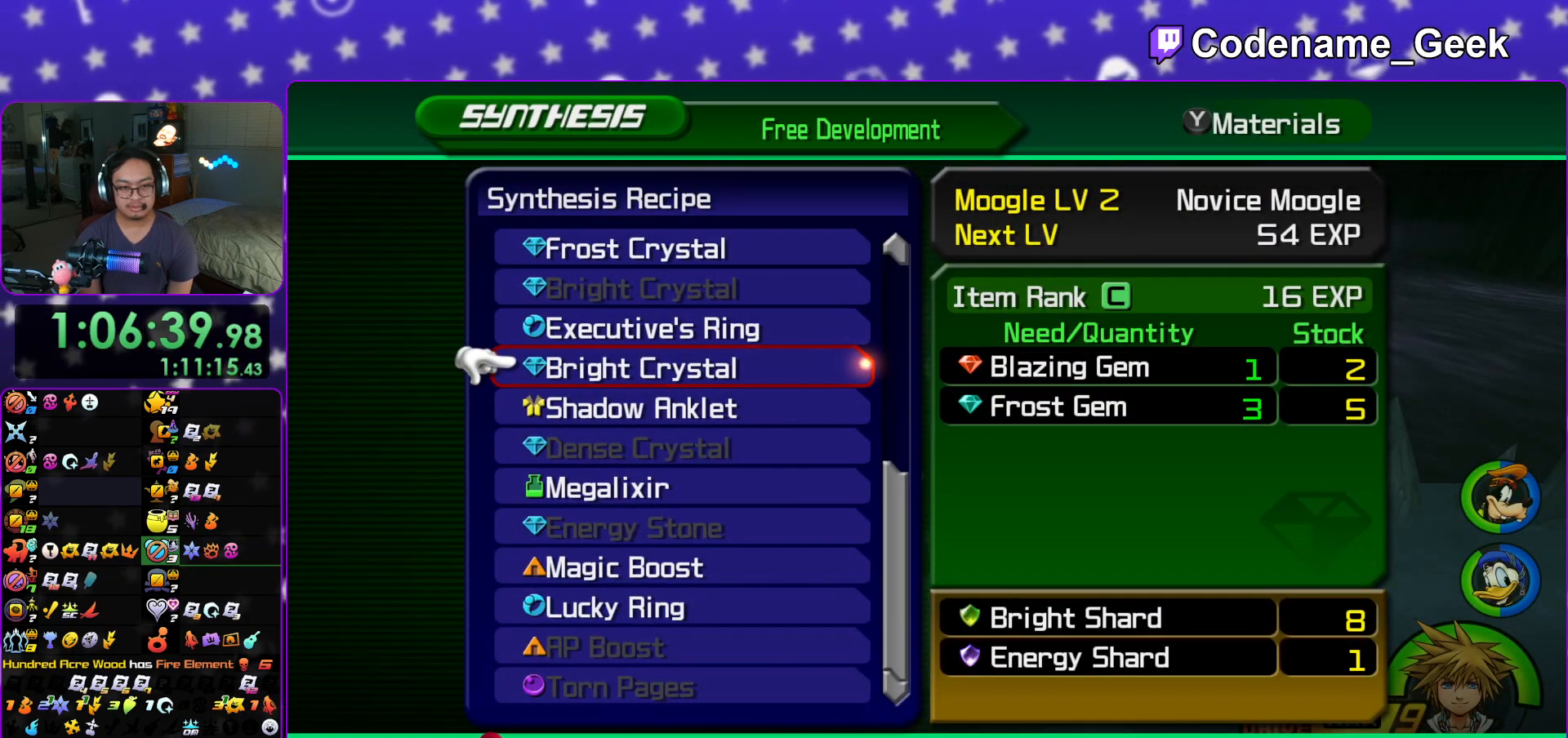
{"buttons": [], "left_stick": "center", "right_stick": "center", "events": [[217, "DPAD_DOWN", "down"], [300, "DPAD_DOWN", "up"], [417, "DPAD_DOWN", "down"], [467, "DPAD_DOWN", "up"]]}